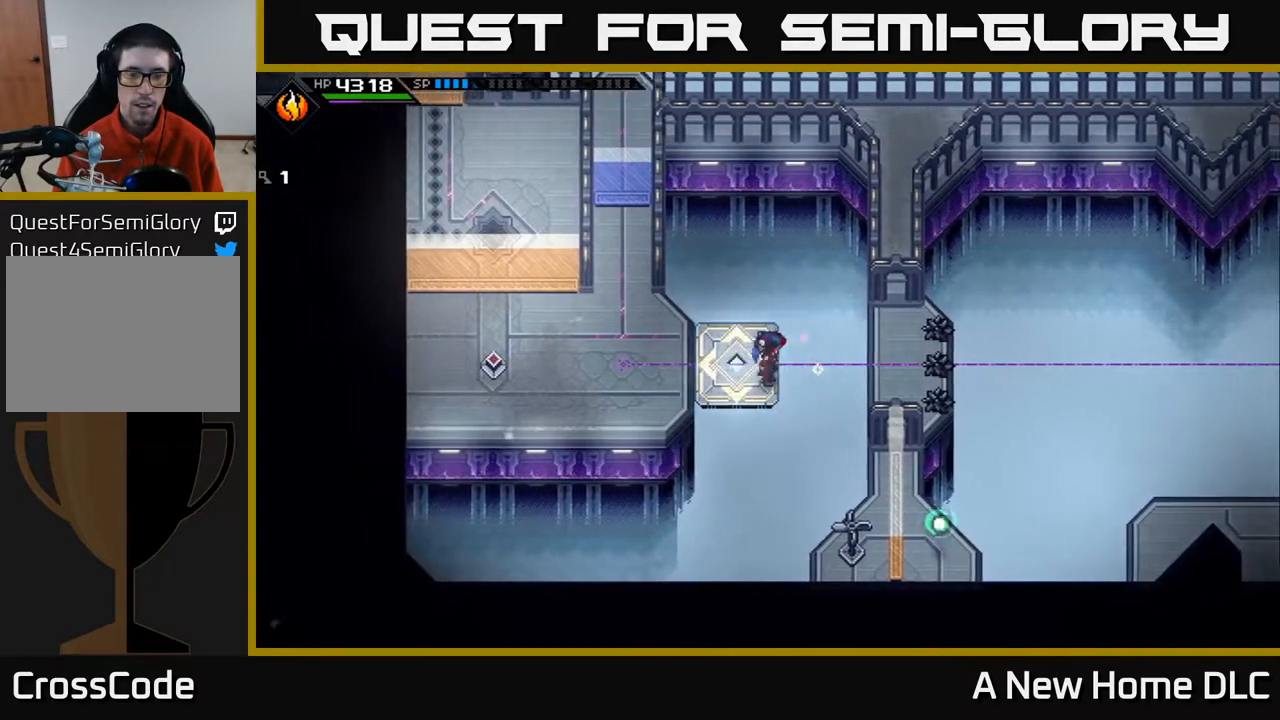
Gameplay with a controller (Xbox layout); each line is a JSON object with the inputs held at the frame after it. "events" lists button and stick changes between this image and that frame as [ms after this image, input, new state], when the widget could be followed in between.
{"buttons": [], "left_stick": "center", "right_stick": "right", "events": [[67, "right_stick", "right"], [267, "DPAD_RIGHT", "down"], [383, "DPAD_RIGHT", "up"]]}
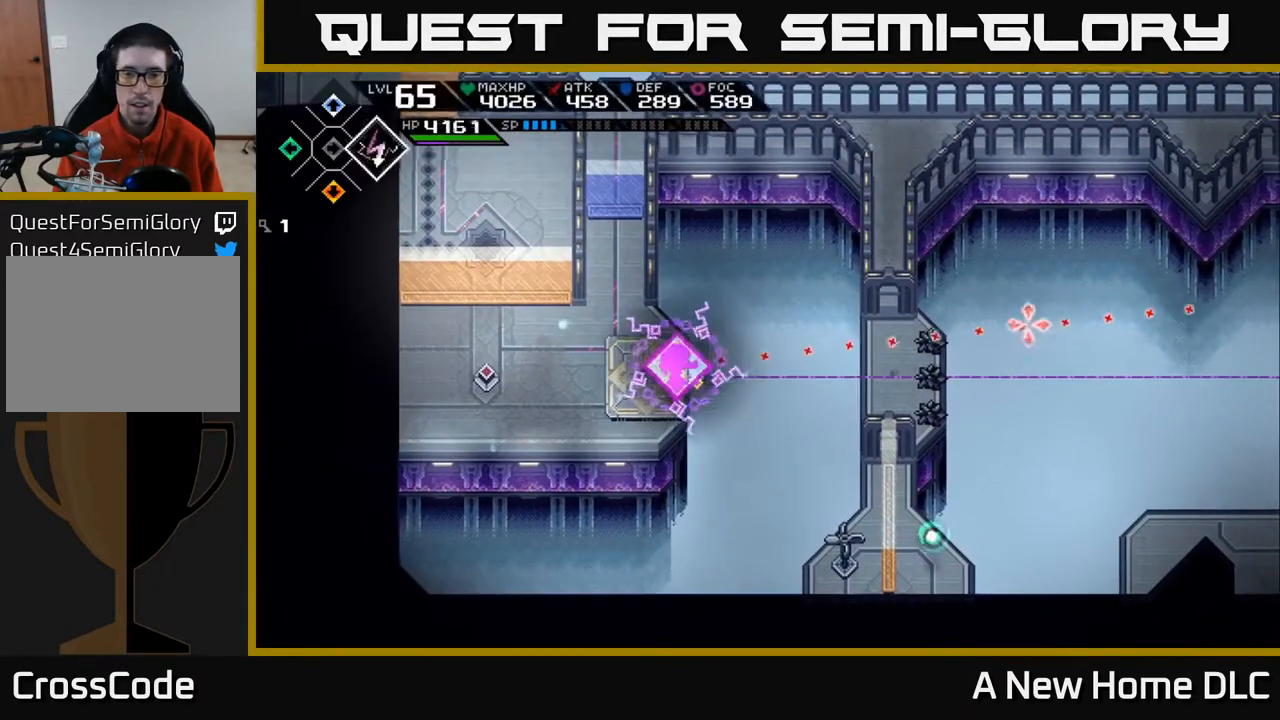
{"buttons": [], "left_stick": "center", "right_stick": "right", "events": [[167, "R1", "down"], [300, "R1", "up"]]}
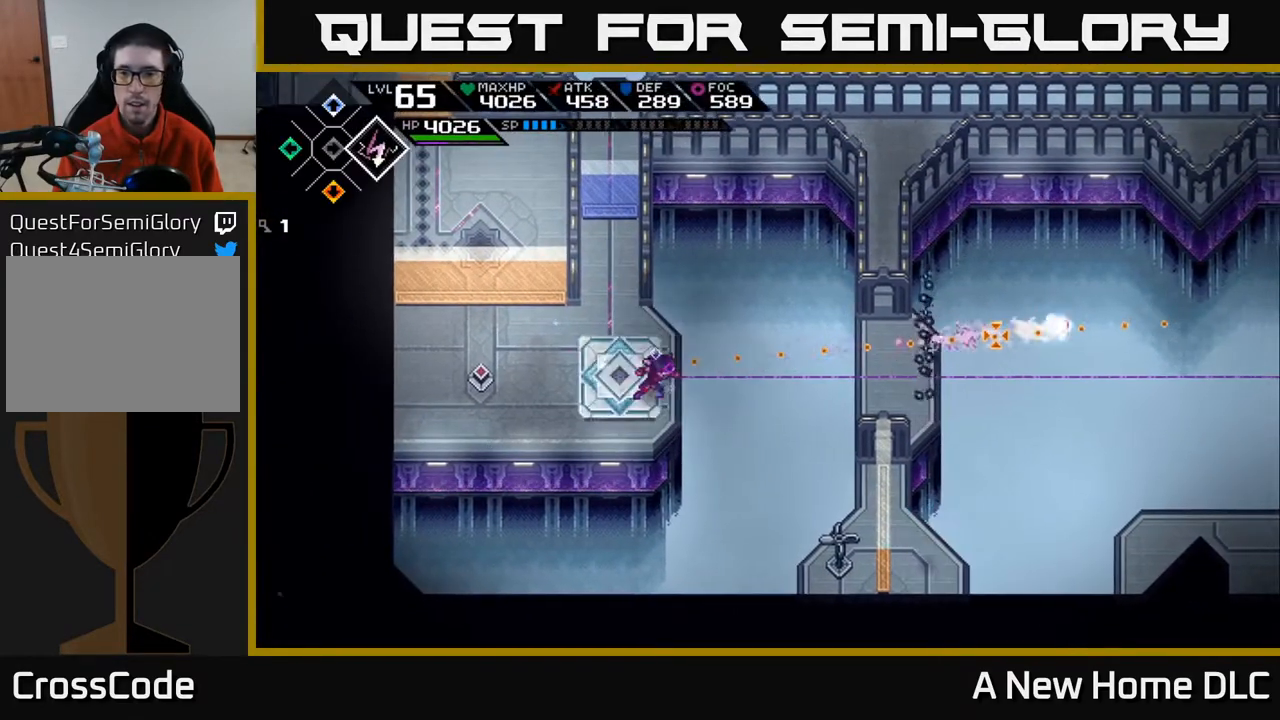
{"buttons": [], "left_stick": "center", "right_stick": "right", "events": []}
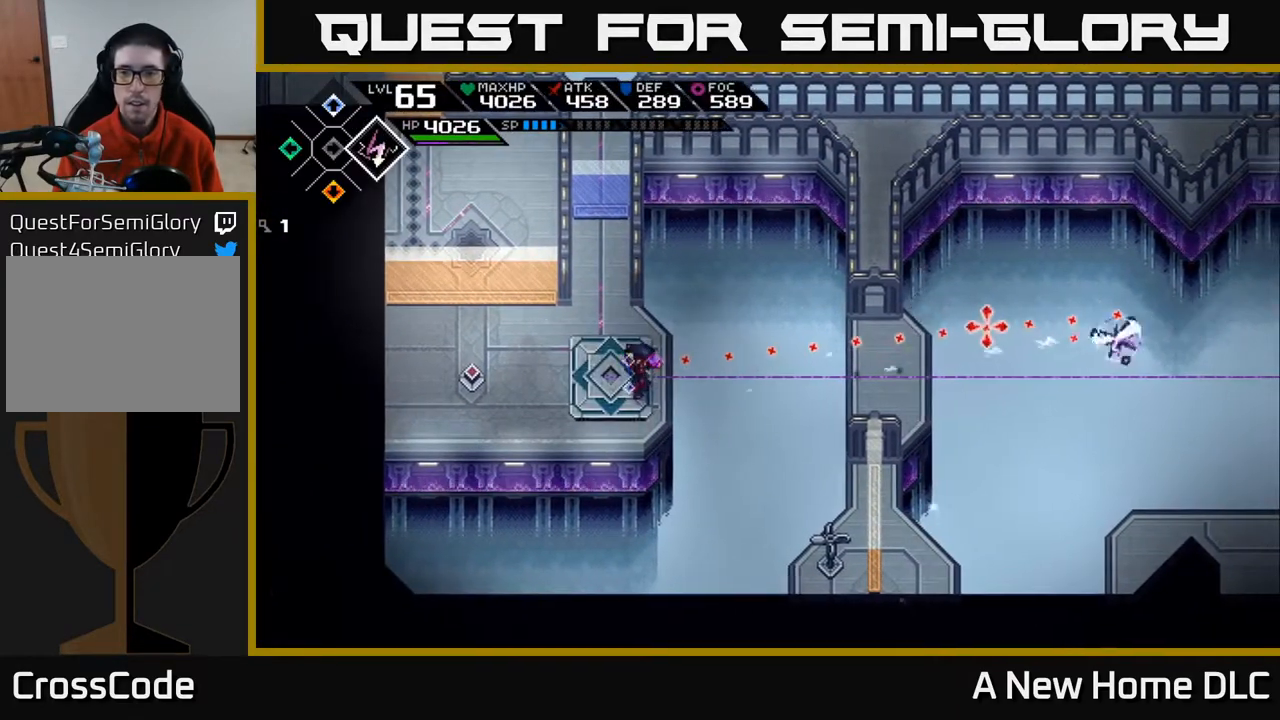
{"buttons": [], "left_stick": "left", "right_stick": "right", "events": [[300, "left_stick", "left"]]}
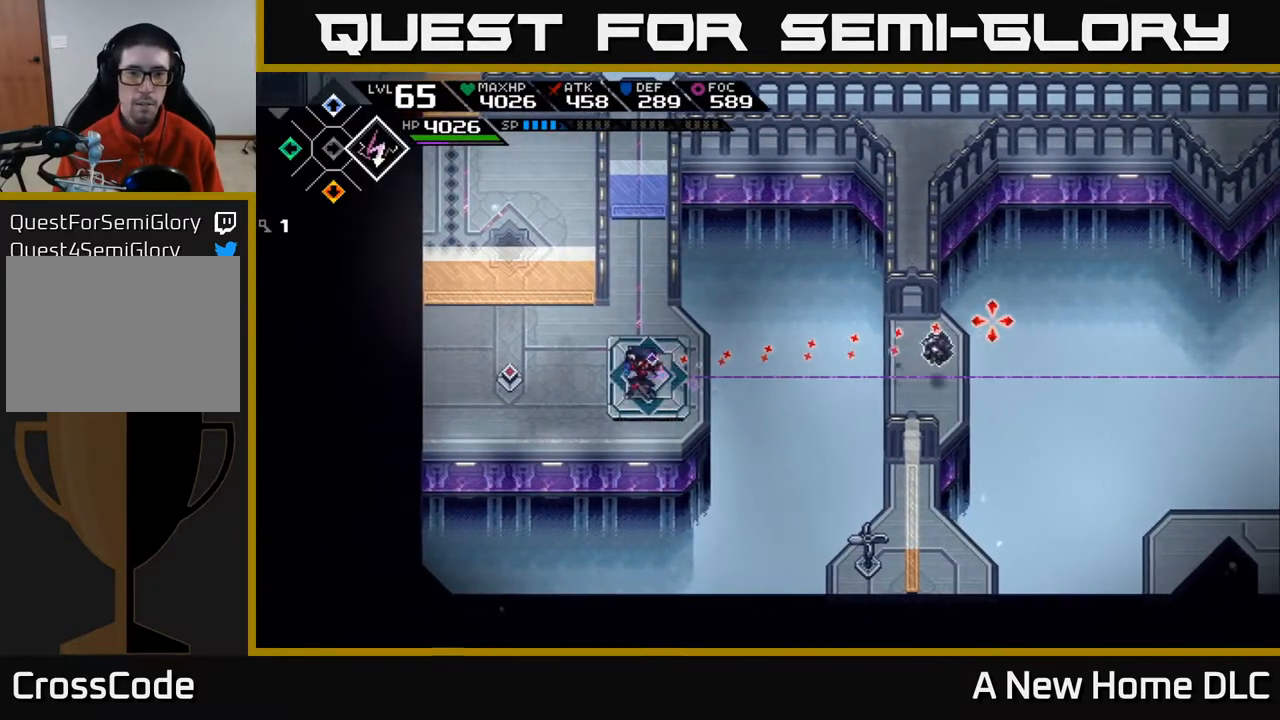
{"buttons": [], "left_stick": "left", "right_stick": "right", "events": [[50, "left_stick", "center"], [183, "R1", "down"], [250, "left_stick", "left"], [283, "R1", "up"]]}
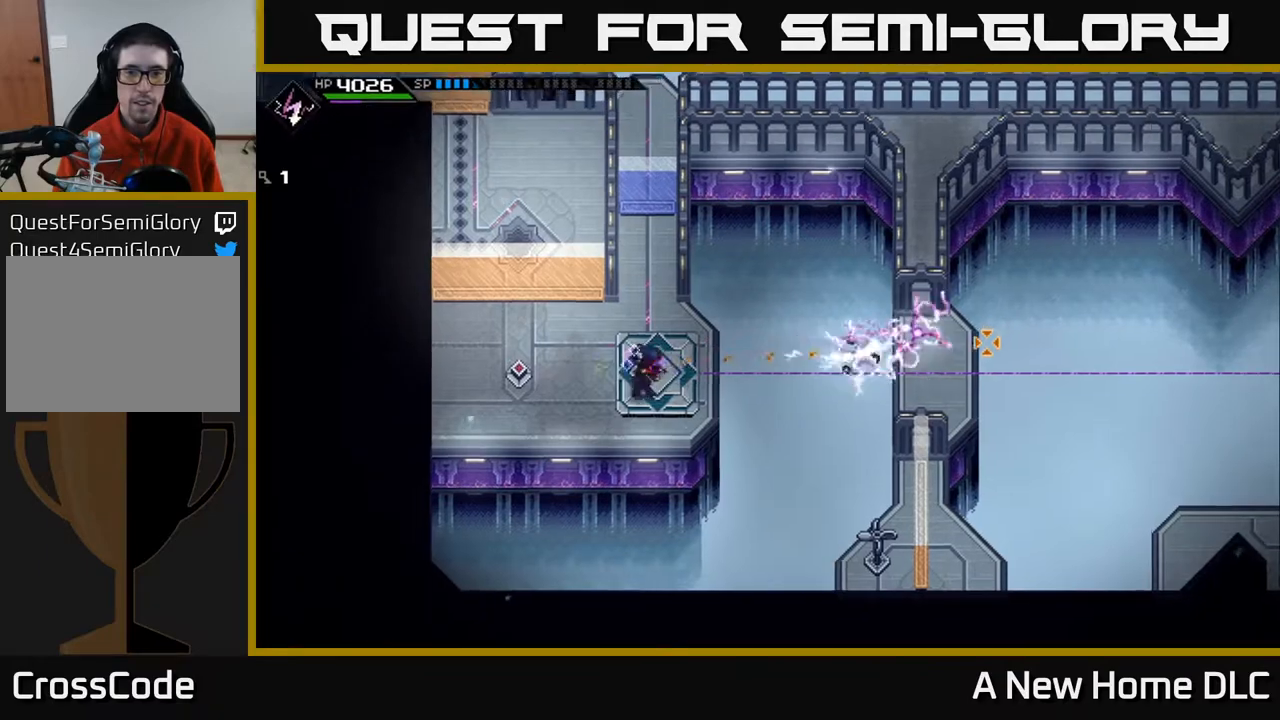
{"buttons": [], "left_stick": "up-left", "right_stick": "center", "events": [[300, "right_stick", "center"], [500, "left_stick", "up-left"]]}
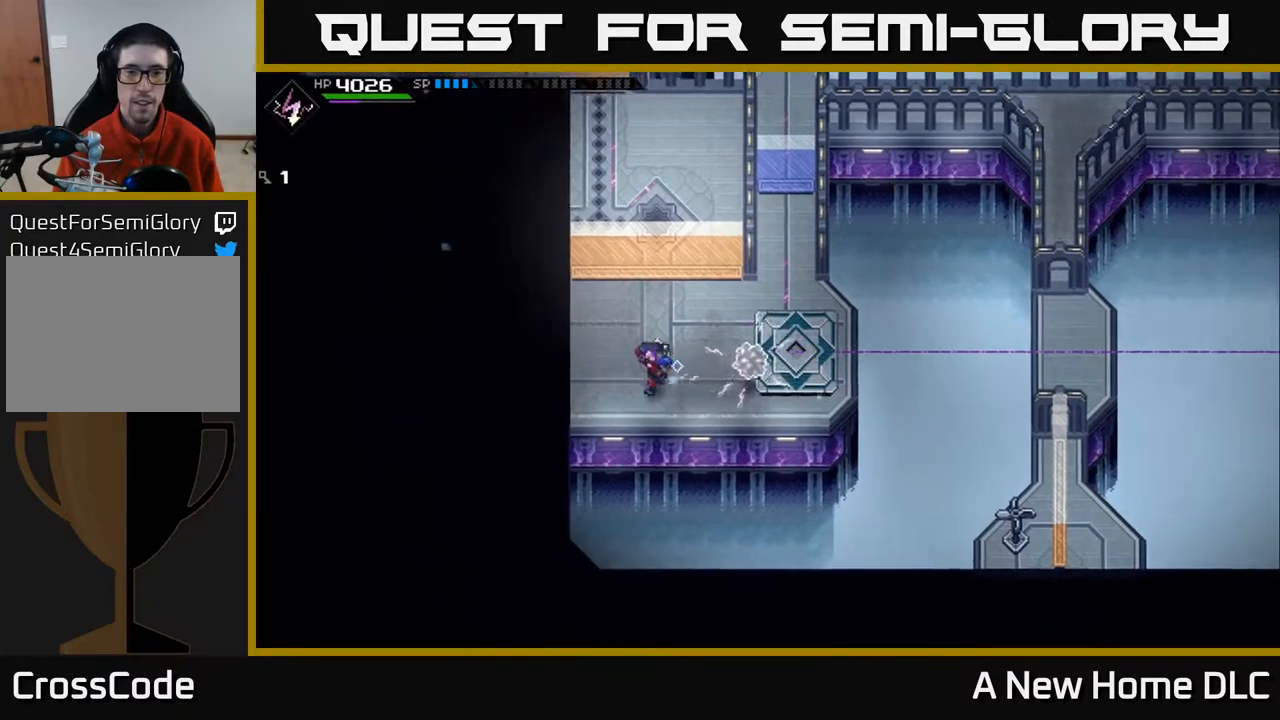
{"buttons": [], "left_stick": "up", "right_stick": "center", "events": [[183, "left_stick", "right"], [350, "left_stick", "center"], [450, "left_stick", "up"]]}
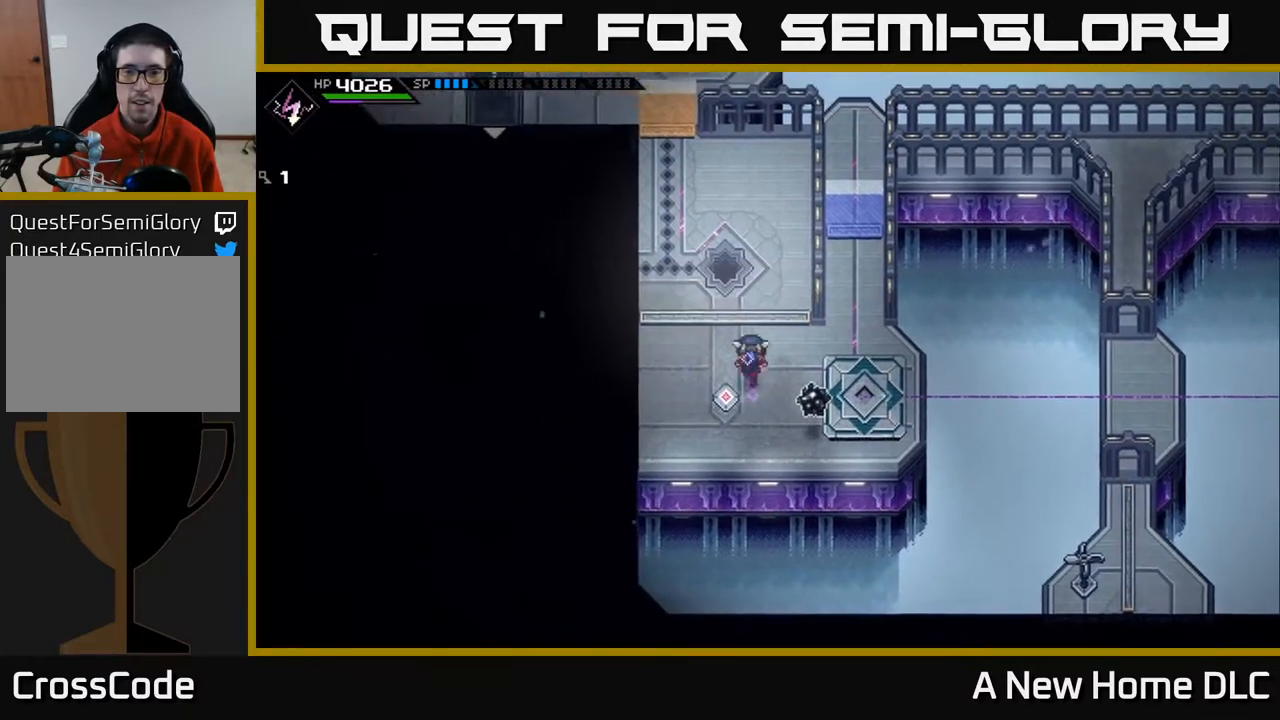
{"buttons": [], "left_stick": "up", "right_stick": "down-right", "events": [[267, "right_stick", "down-right"]]}
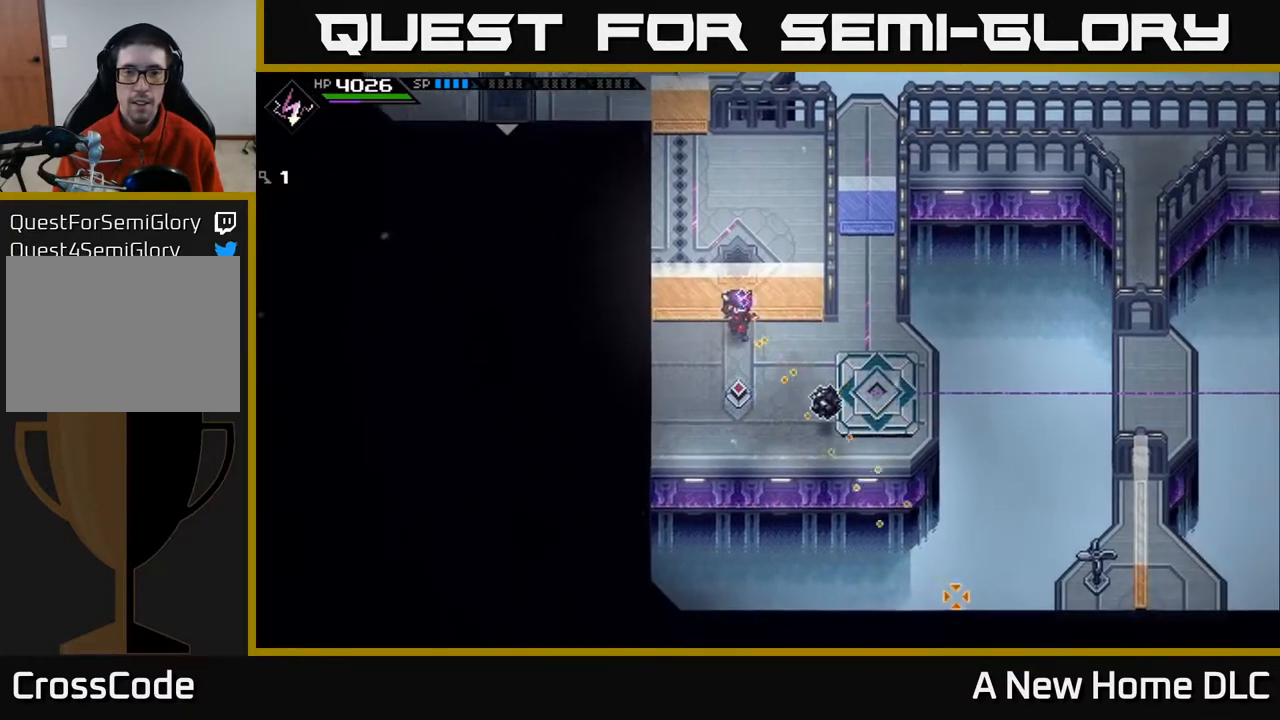
{"buttons": [], "left_stick": "center", "right_stick": "right", "events": [[67, "left_stick", "center"], [133, "left_stick", "down"], [417, "right_stick", "right"], [433, "left_stick", "center"]]}
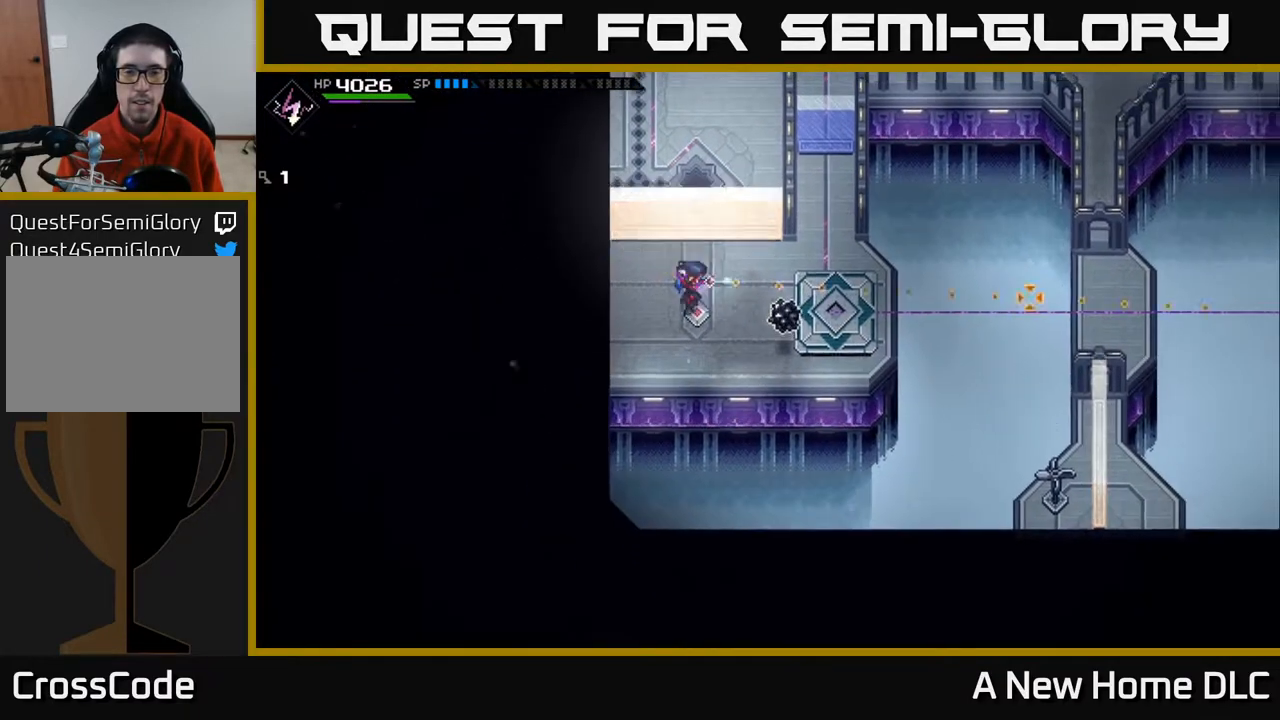
{"buttons": [], "left_stick": "center", "right_stick": "right", "events": [[133, "right_stick", "up-right"], [333, "right_stick", "right"]]}
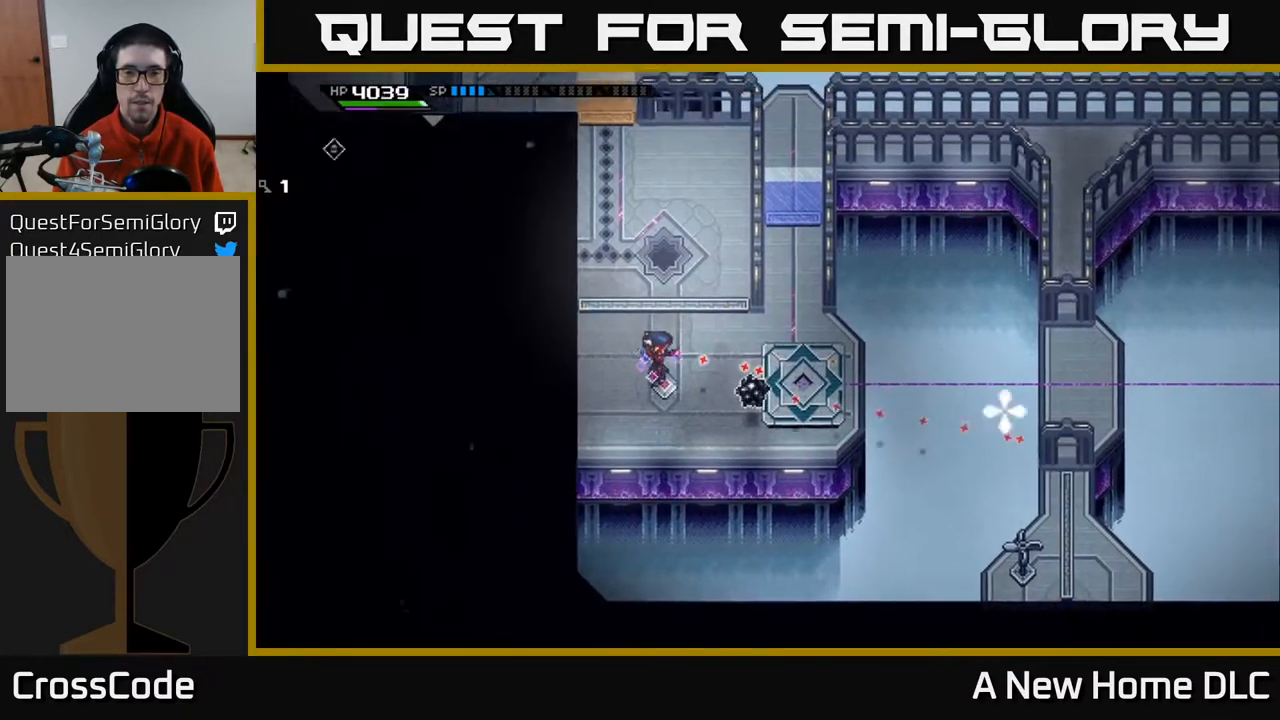
{"buttons": [], "left_stick": "down-right", "right_stick": "up-right", "events": [[33, "DPAD_RIGHT", "down"], [83, "DPAD_RIGHT", "up"], [350, "left_stick", "down-right"], [433, "right_stick", "up-right"]]}
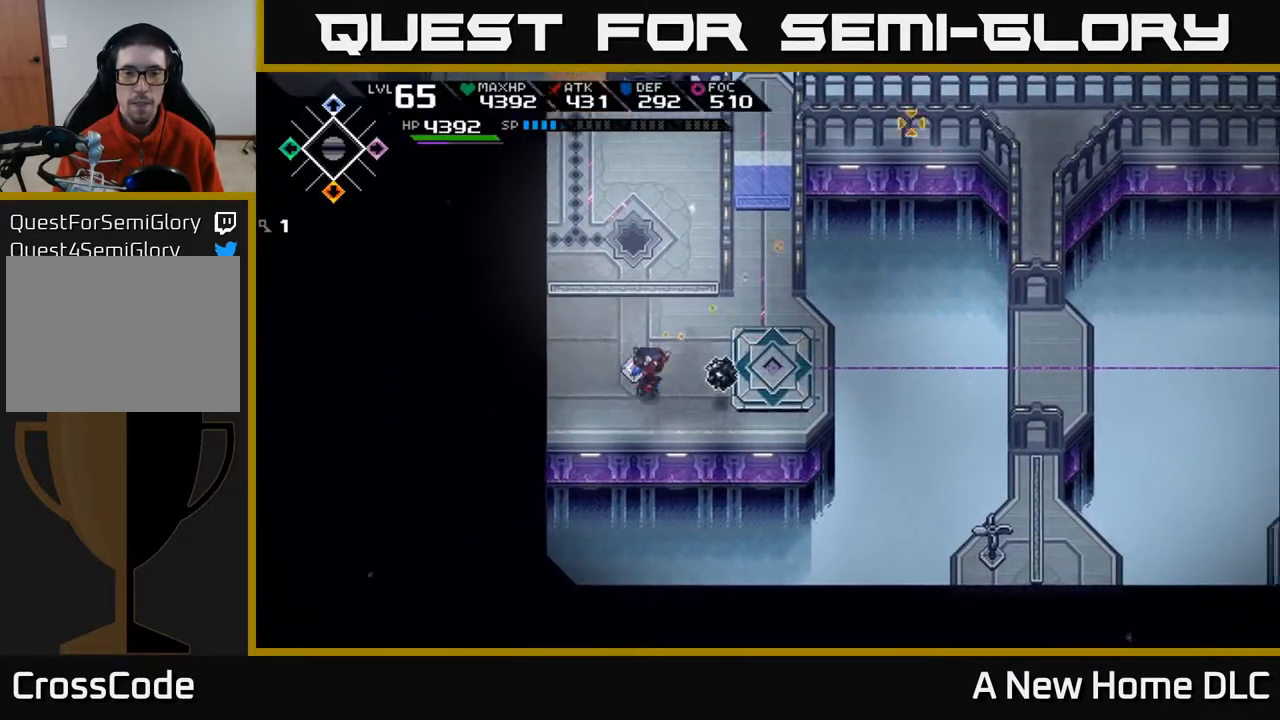
{"buttons": [], "left_stick": "right", "right_stick": "up-left", "events": [[50, "right_stick", "up"], [150, "right_stick", "up-left"], [433, "left_stick", "right"]]}
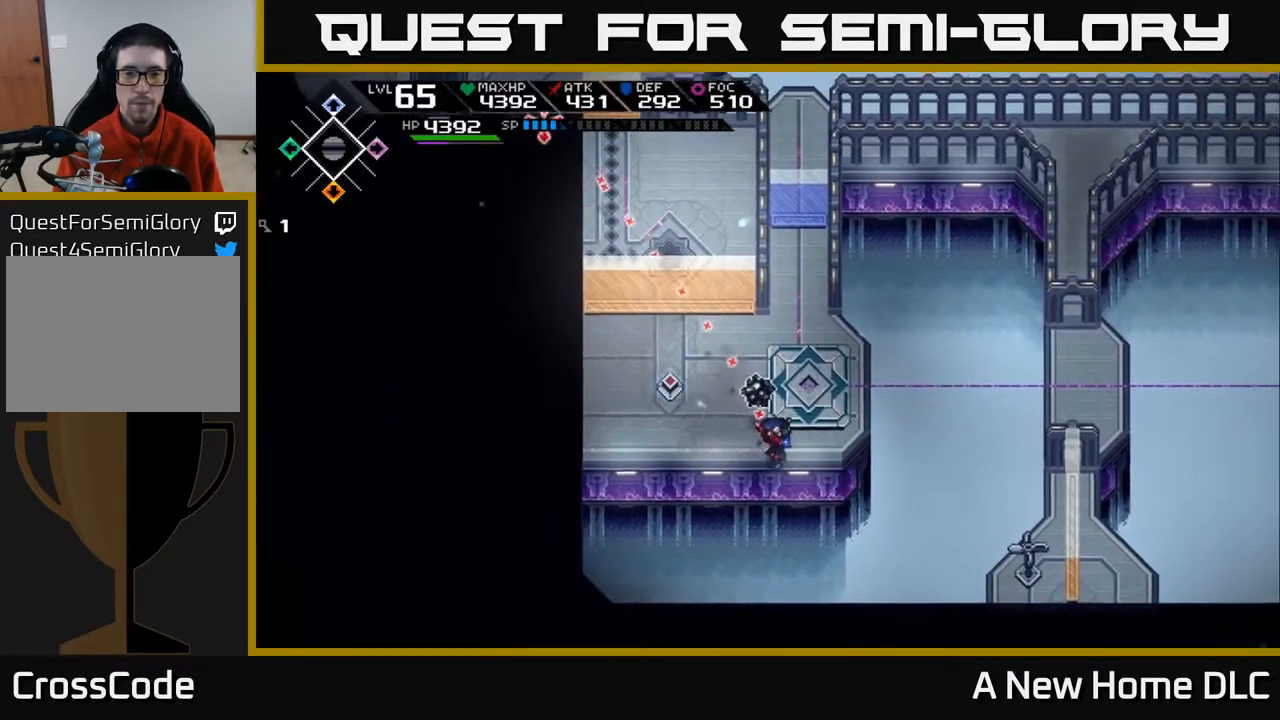
{"buttons": [], "left_stick": "center", "right_stick": "up-left", "events": [[67, "left_stick", "center"], [133, "R1", "down"], [250, "R1", "up"]]}
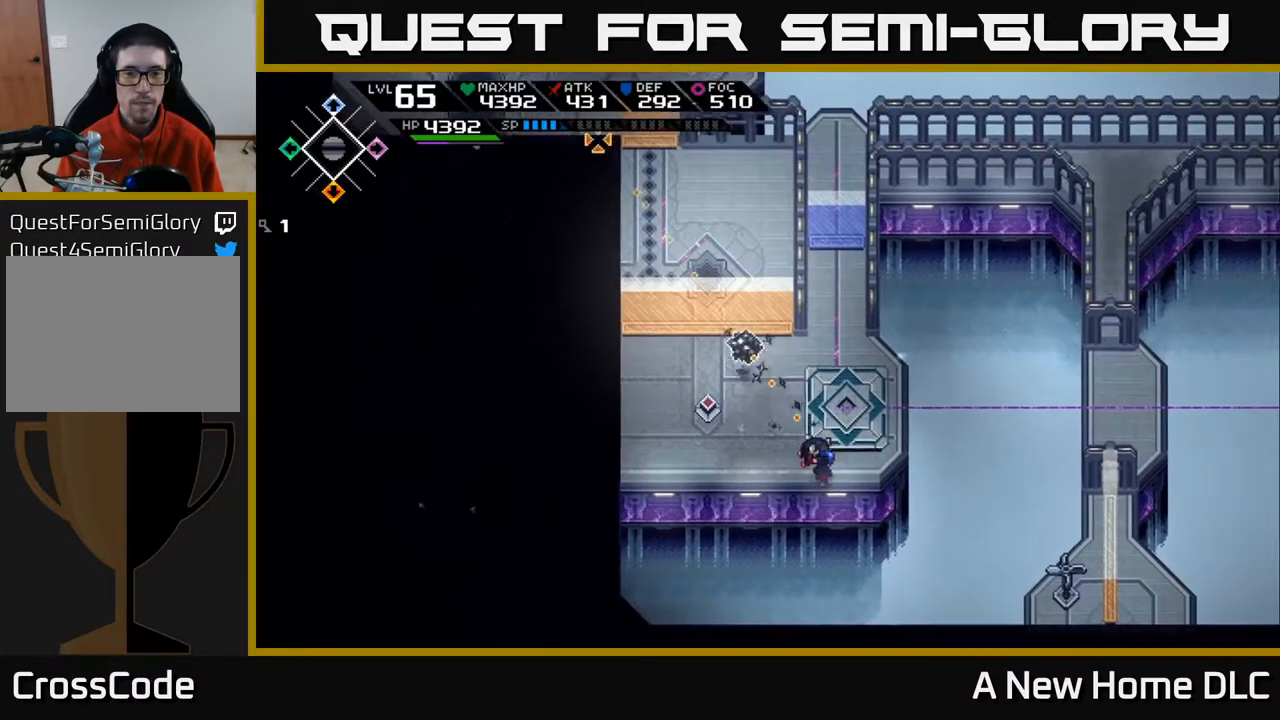
{"buttons": [], "left_stick": "center", "right_stick": "up", "events": [[67, "left_stick", "up-left"], [233, "right_stick", "center"], [450, "right_stick", "up"], [500, "left_stick", "center"]]}
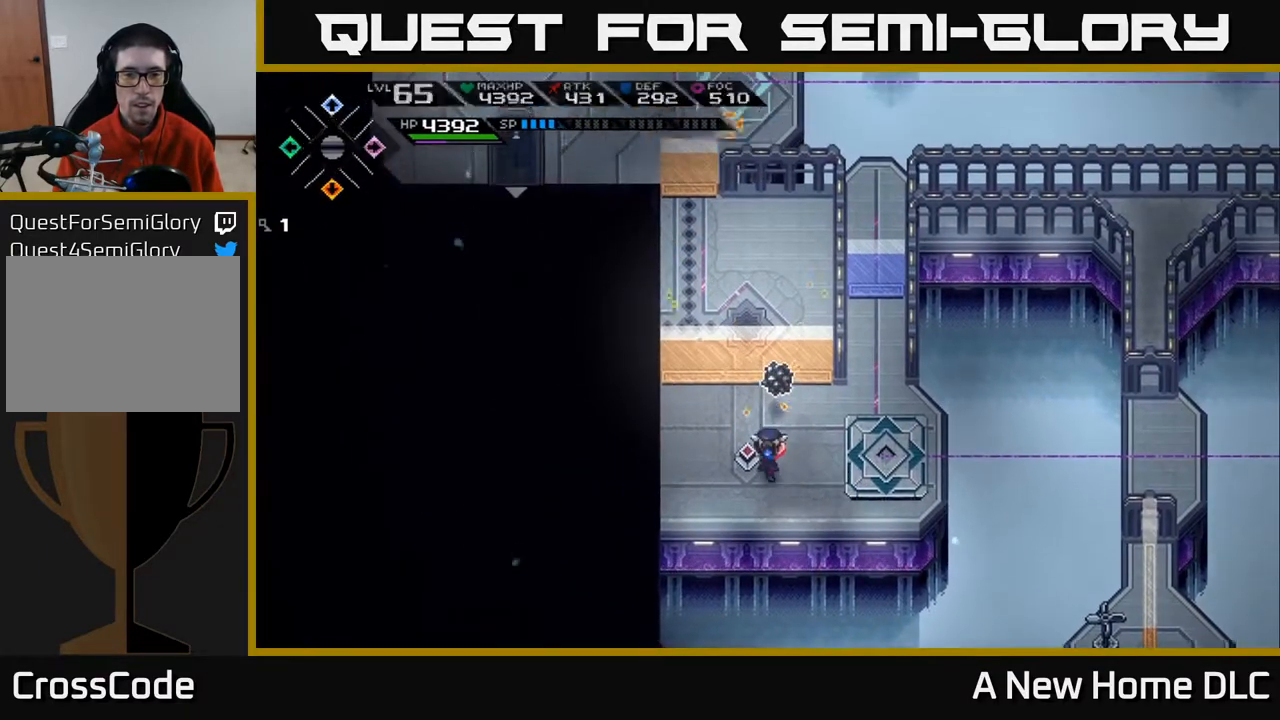
{"buttons": [], "left_stick": "center", "right_stick": "up", "events": [[67, "left_stick", "right"], [150, "left_stick", "center"], [350, "left_stick", "left"], [500, "left_stick", "center"]]}
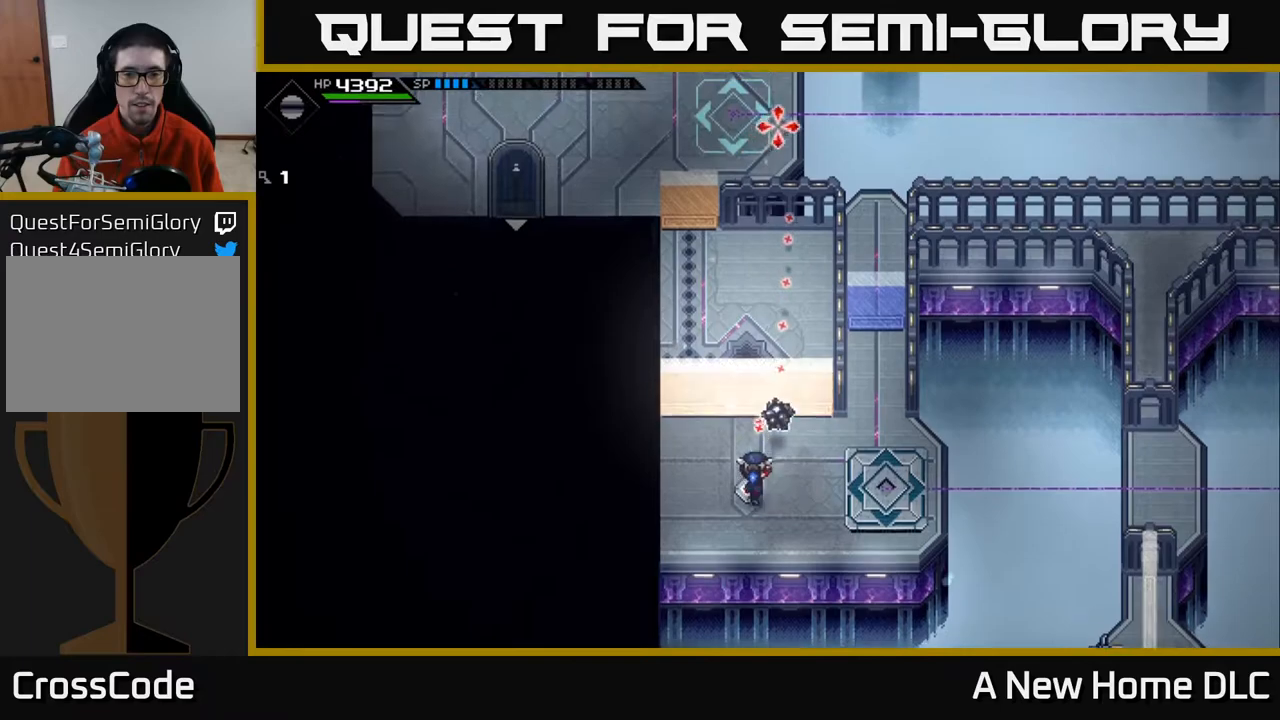
{"buttons": [], "left_stick": "center", "right_stick": "up", "events": [[150, "left_stick", "right"], [200, "left_stick", "center"], [350, "R1", "down"], [450, "R1", "up"]]}
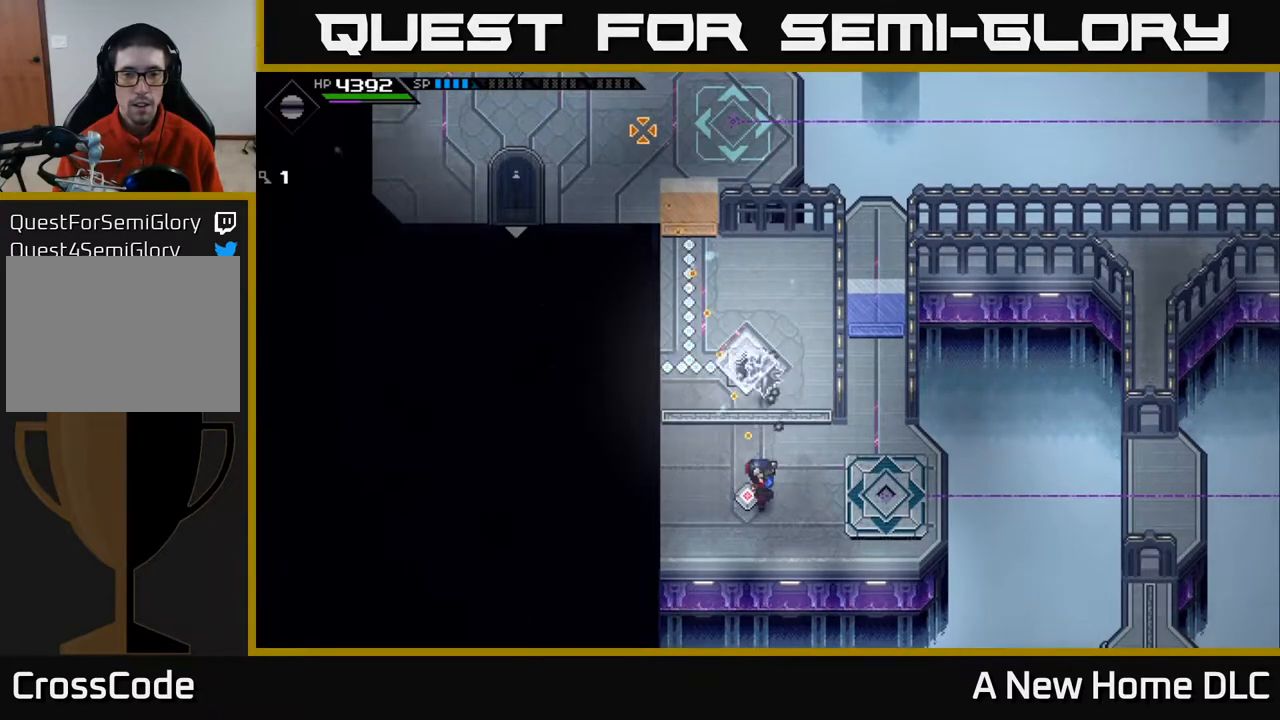
{"buttons": [], "left_stick": "up", "right_stick": "center", "events": [[233, "left_stick", "left"], [367, "right_stick", "center"], [417, "left_stick", "up"]]}
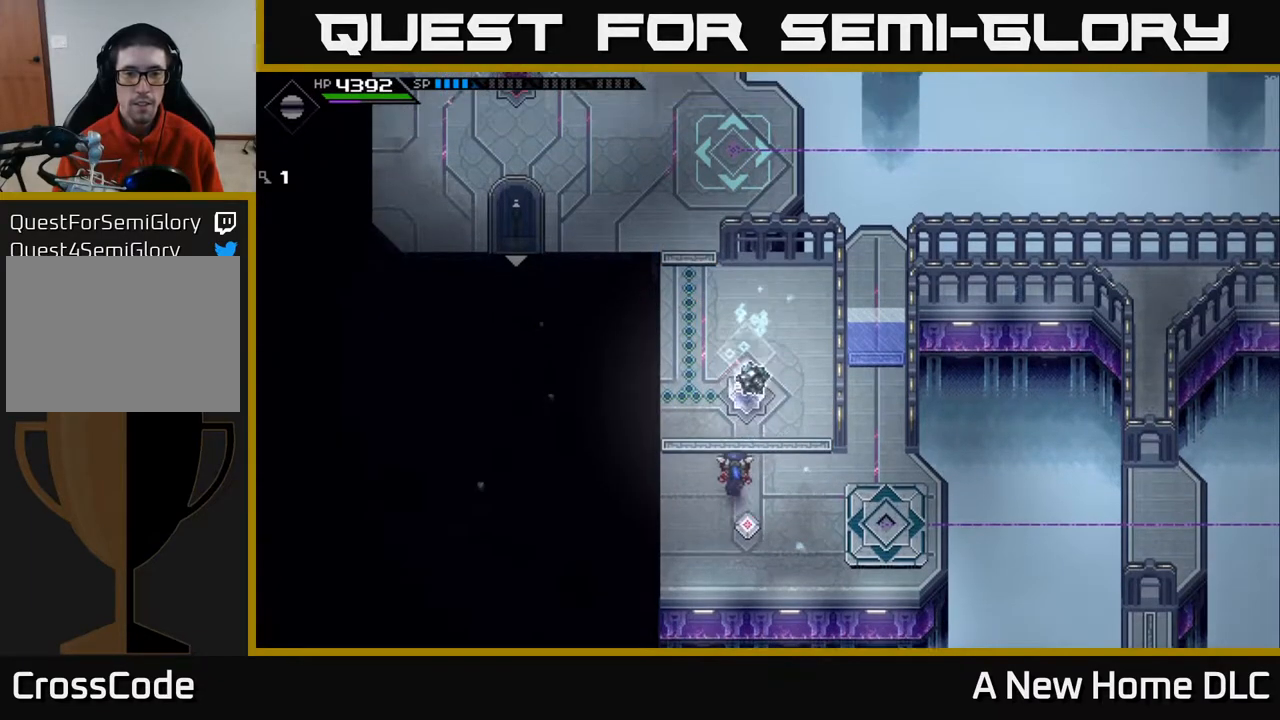
{"buttons": [], "left_stick": "up", "right_stick": "center", "events": [[250, "left_stick", "up-left"], [483, "left_stick", "up"]]}
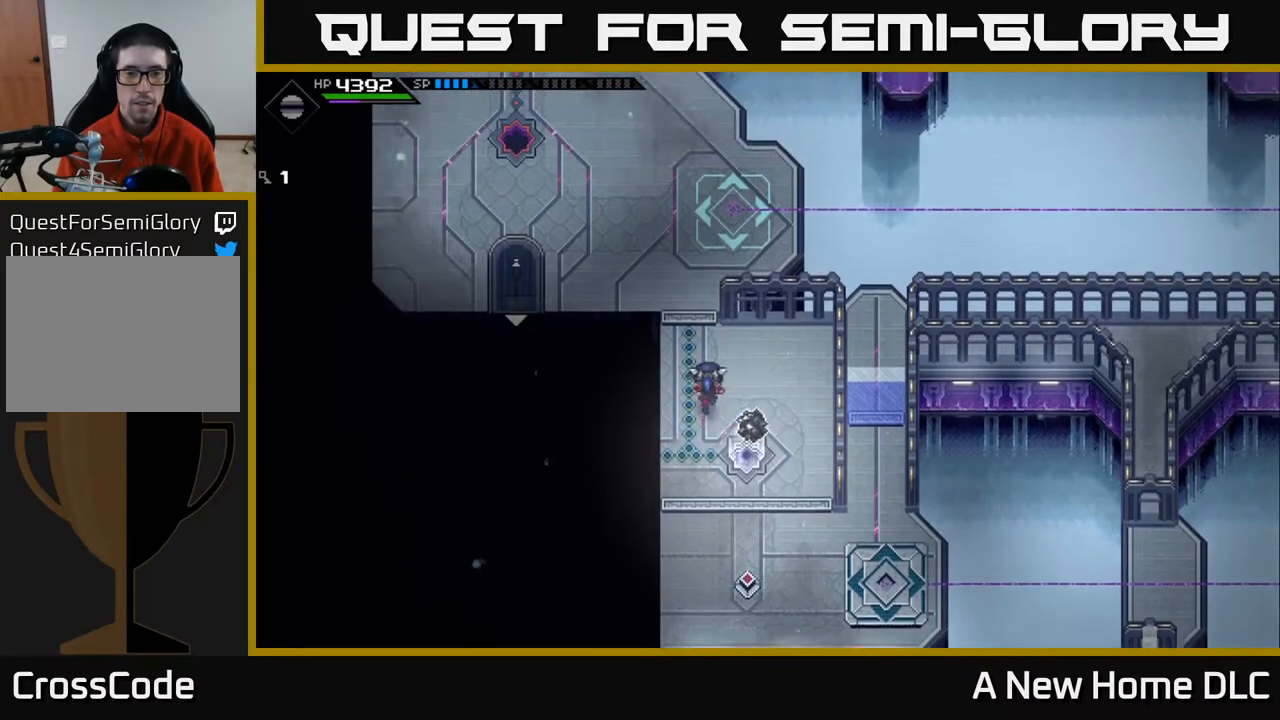
{"buttons": [], "left_stick": "up", "right_stick": "center", "events": []}
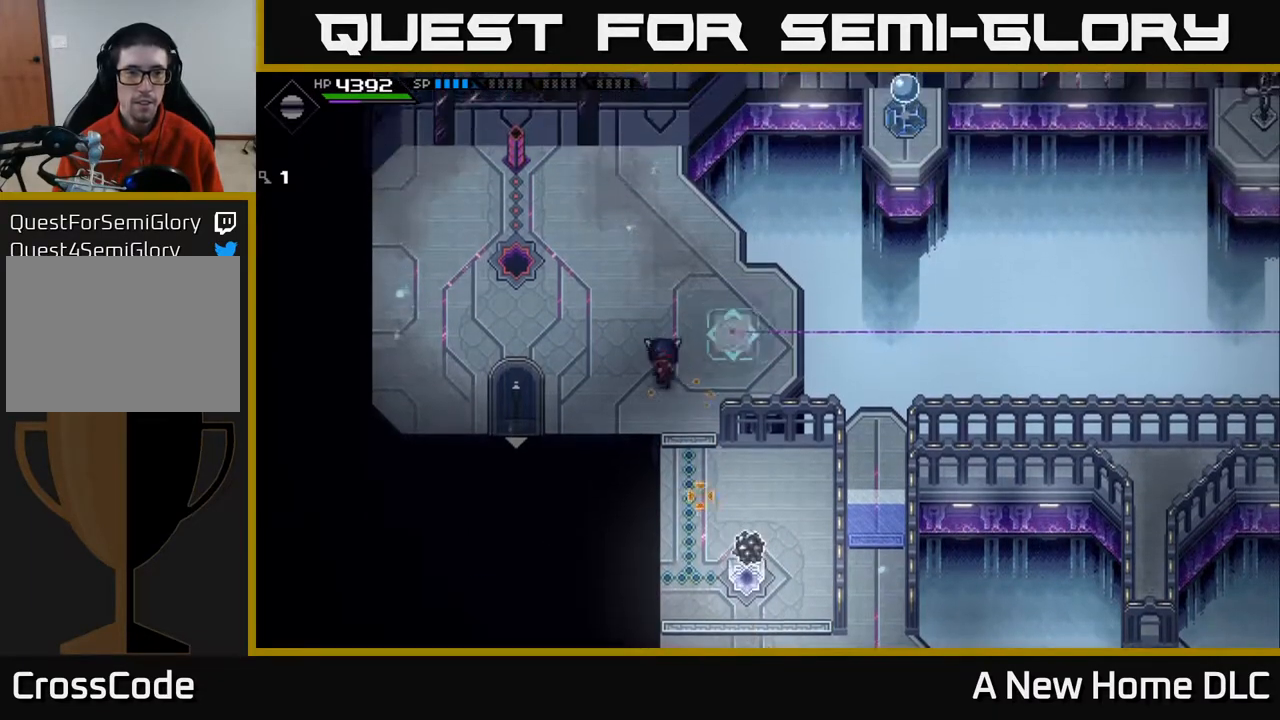
{"buttons": [], "left_stick": "center", "right_stick": "down-right", "events": [[17, "left_stick", "center"], [17, "right_stick", "down"], [150, "DPAD_RIGHT", "down"], [267, "DPAD_RIGHT", "up"], [333, "right_stick", "down-right"]]}
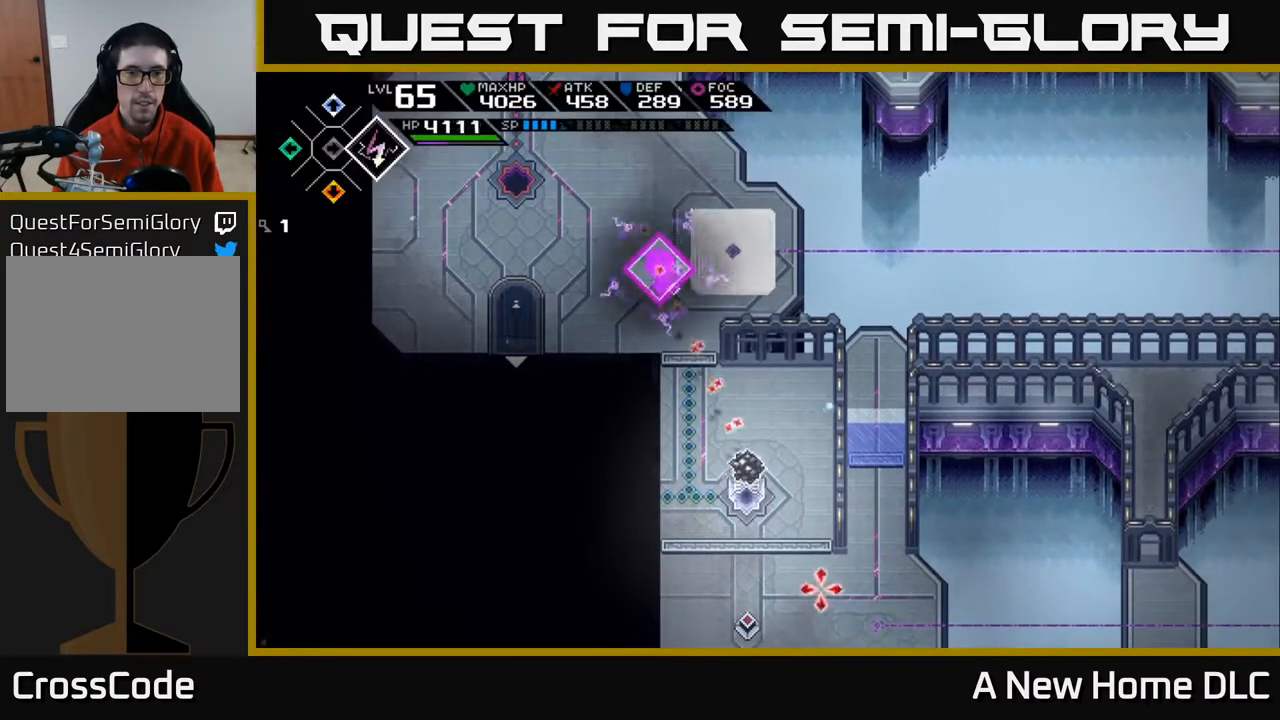
{"buttons": [], "left_stick": "up-left", "right_stick": "down-right", "events": [[17, "left_stick", "left"], [100, "R1", "down"], [133, "left_stick", "up-left"], [200, "R1", "up"]]}
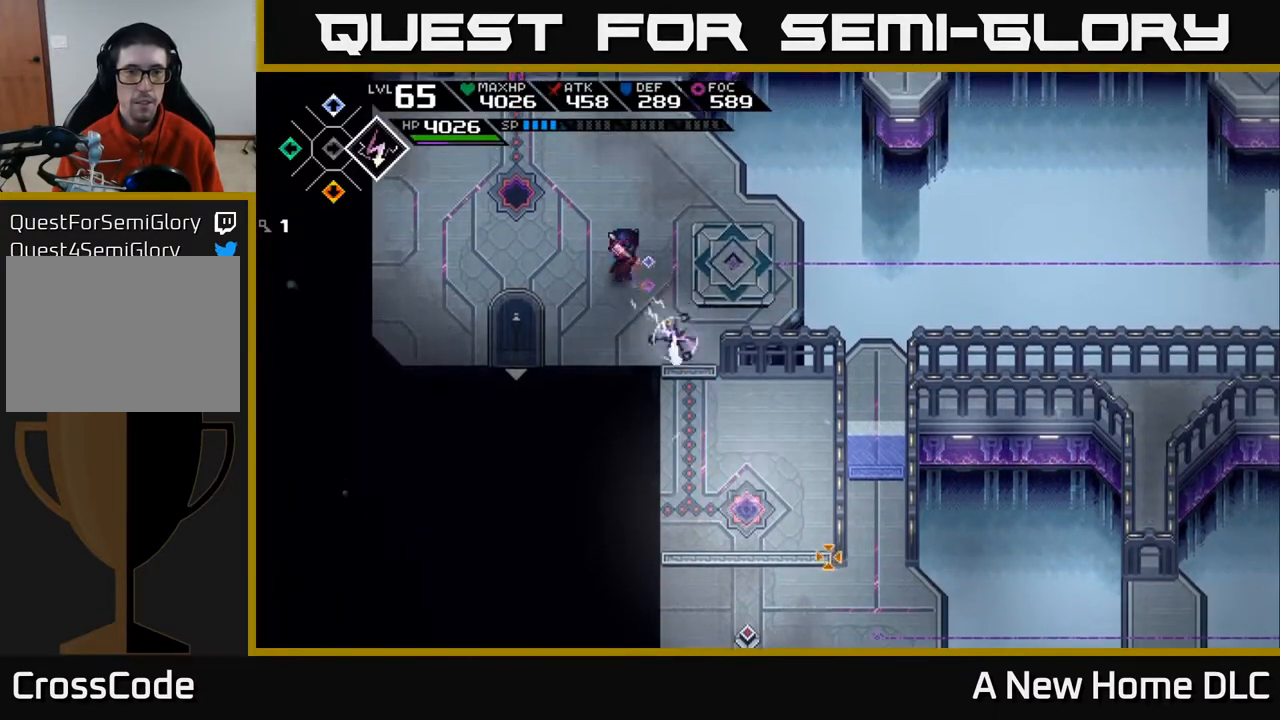
{"buttons": [], "left_stick": "up-left", "right_stick": "center", "events": [[400, "right_stick", "center"]]}
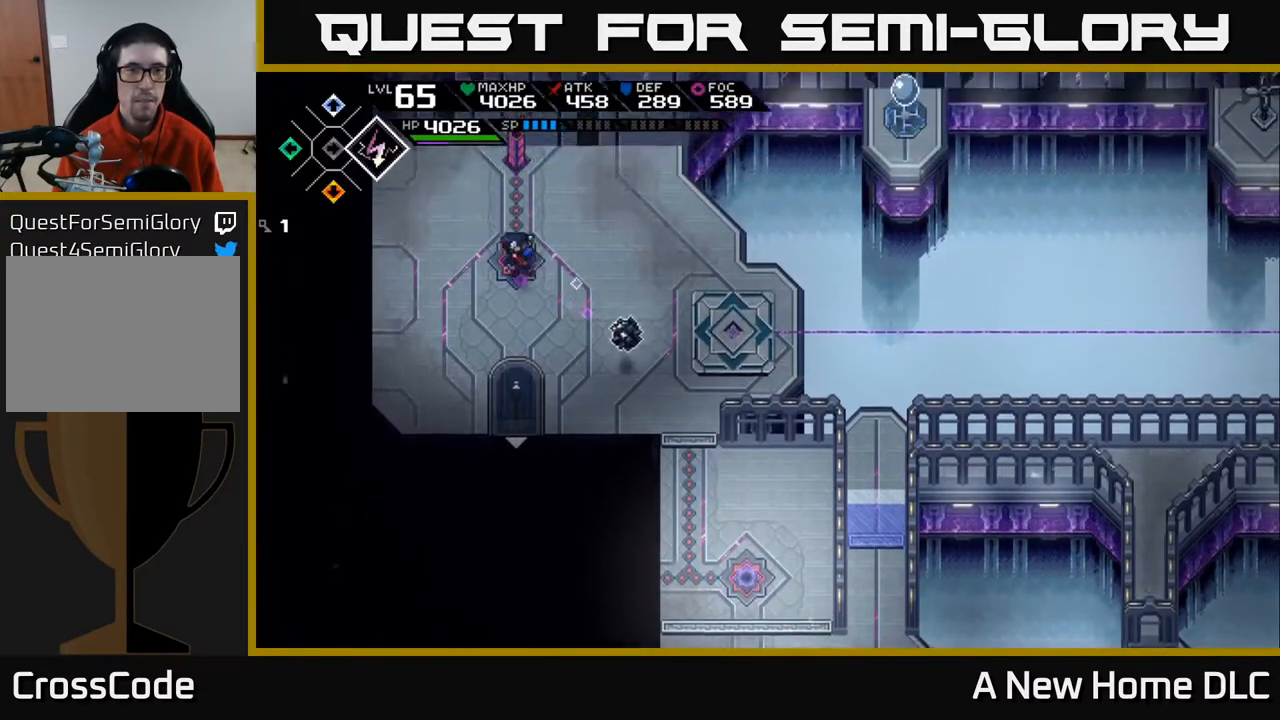
{"buttons": [], "left_stick": "center", "right_stick": "down-right", "events": [[183, "right_stick", "down-right"], [500, "left_stick", "center"]]}
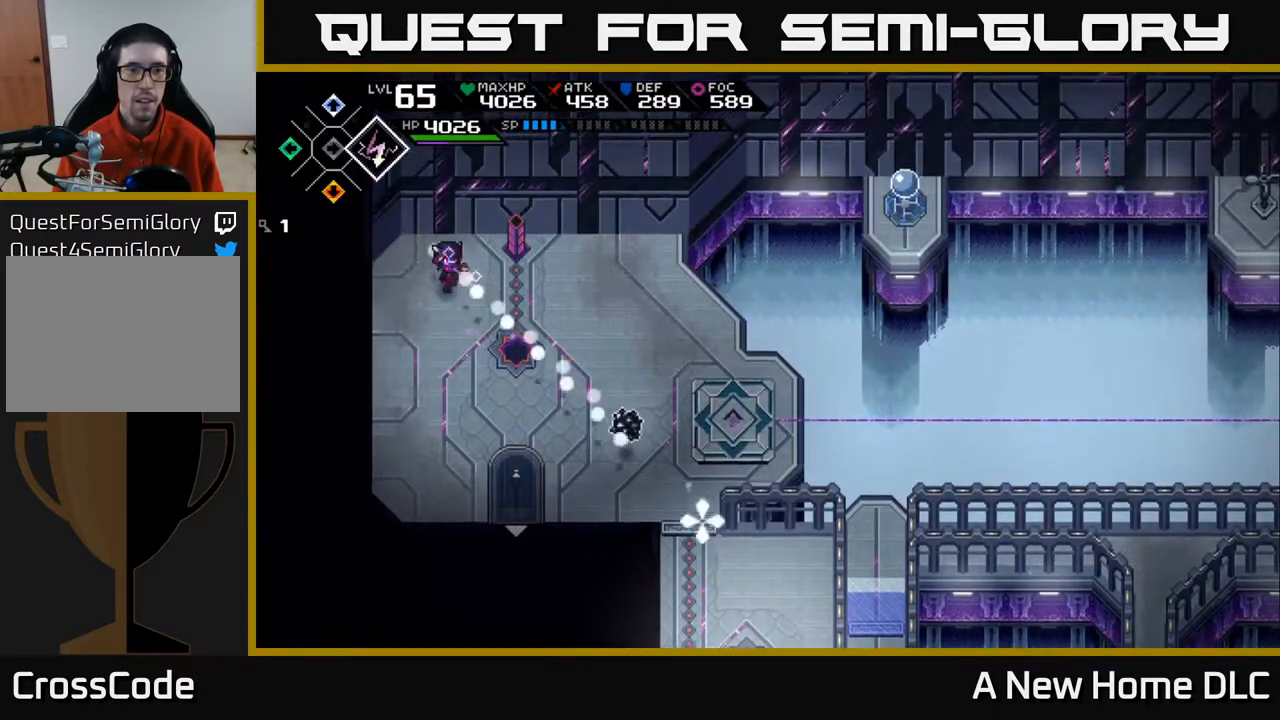
{"buttons": [], "left_stick": "down", "right_stick": "down-right", "events": [[67, "R1", "down"], [133, "R1", "up"], [200, "left_stick", "down"]]}
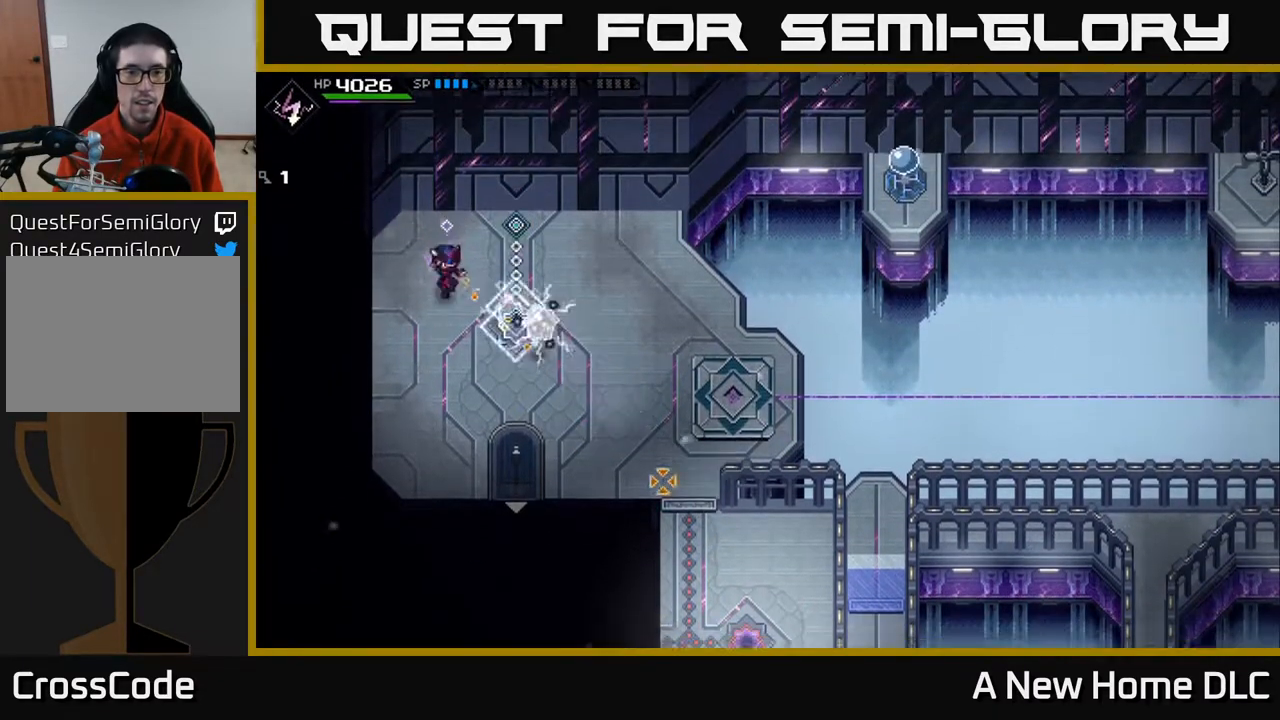
{"buttons": [], "left_stick": "right", "right_stick": "center", "events": [[67, "right_stick", "center"], [317, "left_stick", "down-right"], [467, "left_stick", "right"]]}
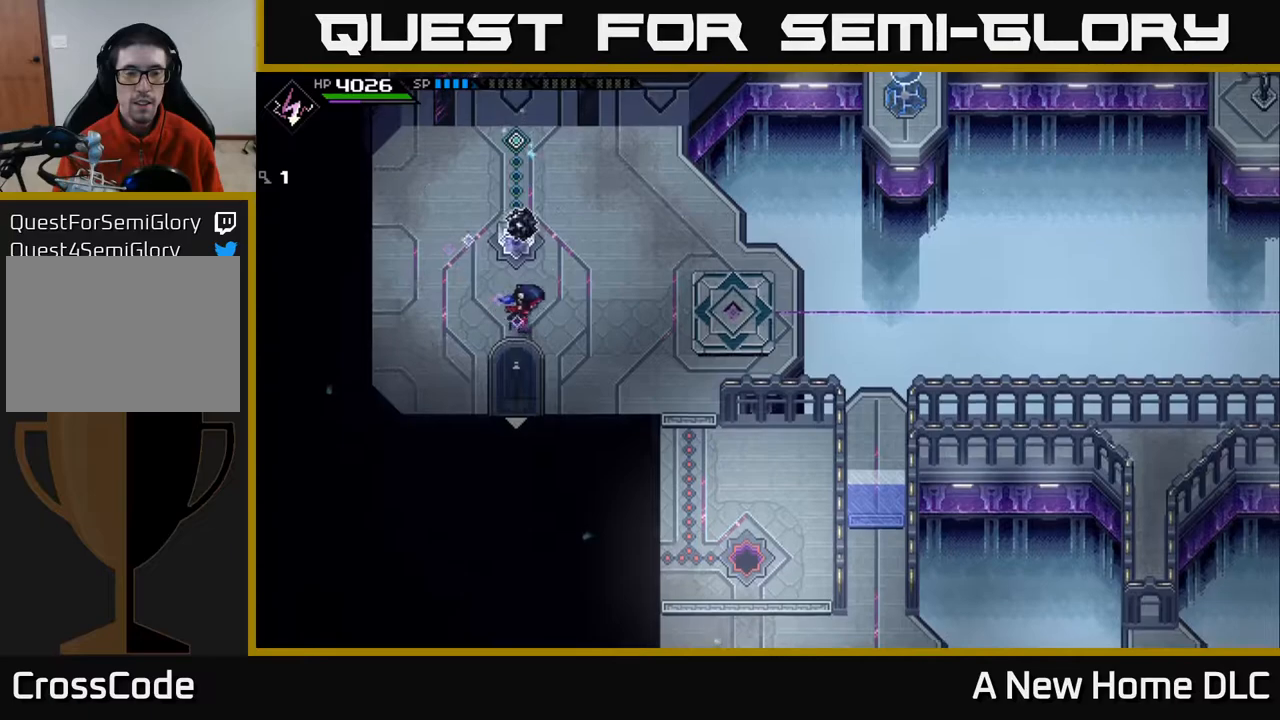
{"buttons": [], "left_stick": "center", "right_stick": "center", "events": [[350, "left_stick", "center"]]}
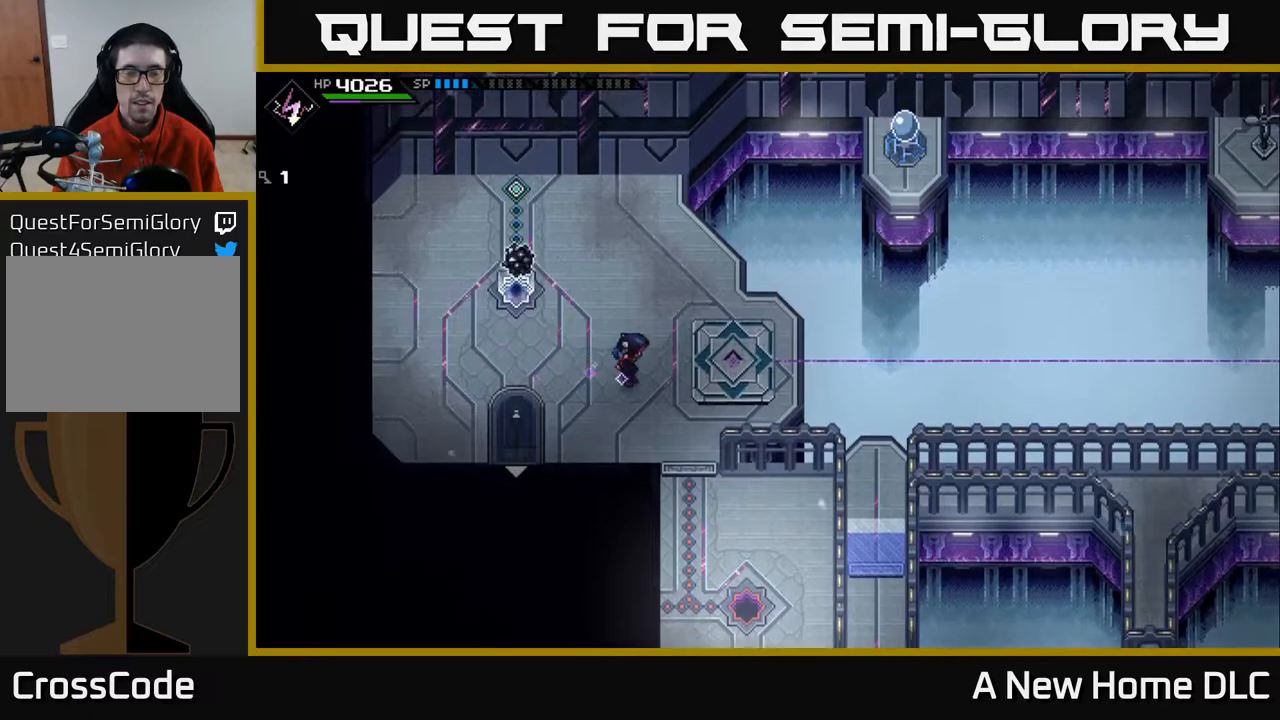
{"buttons": [], "left_stick": "down", "right_stick": "center", "events": [[233, "left_stick", "down"]]}
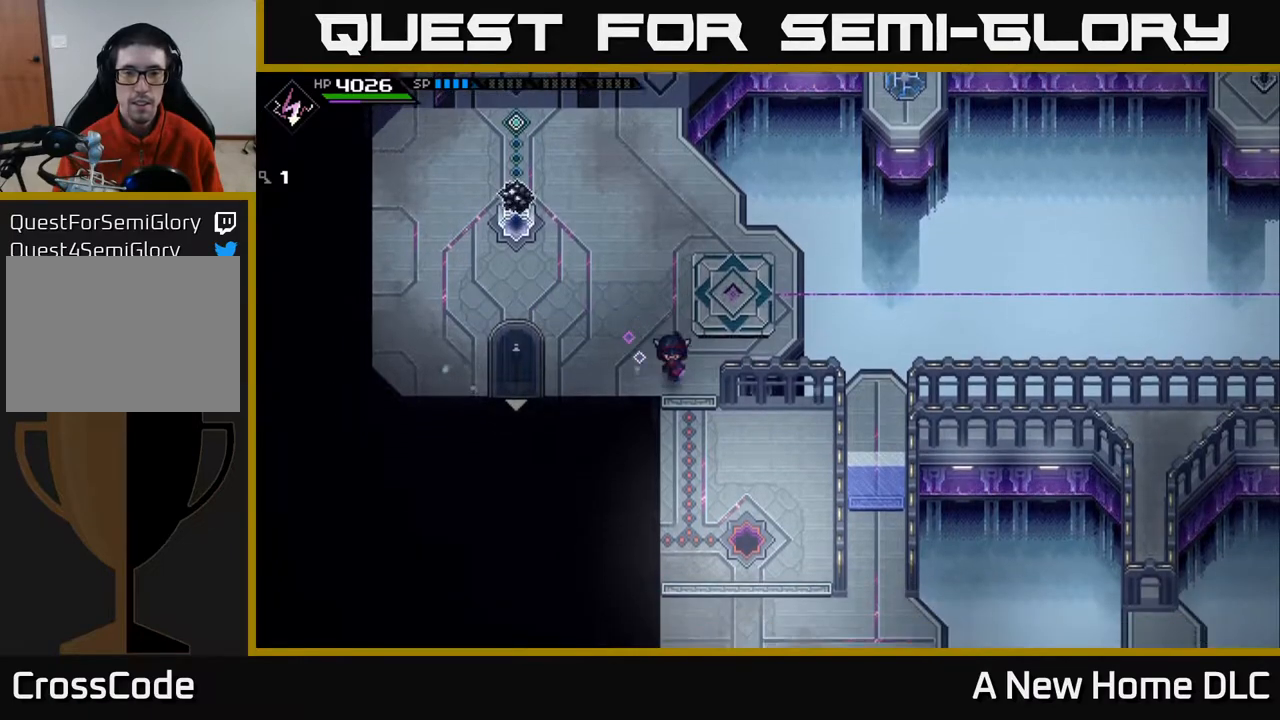
{"buttons": [], "left_stick": "down-right", "right_stick": "center", "events": [[183, "left_stick", "down-right"]]}
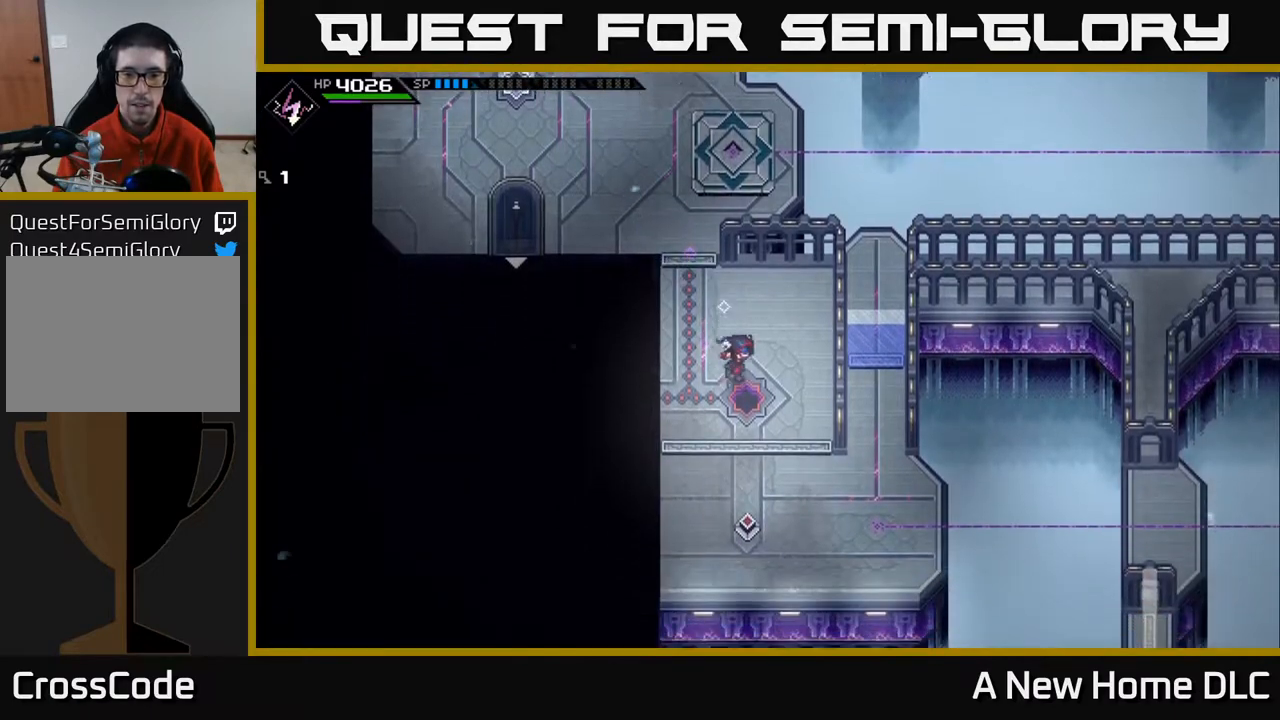
{"buttons": [], "left_stick": "left", "right_stick": "center", "events": [[450, "left_stick", "left"]]}
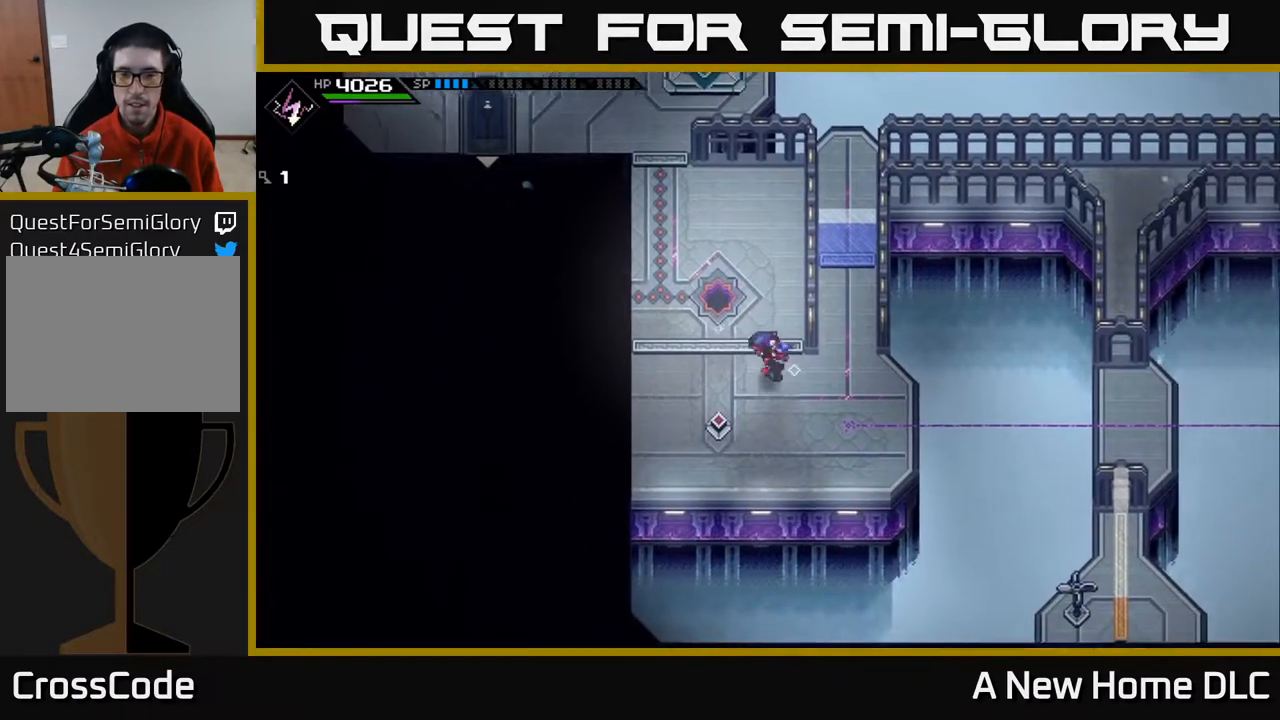
{"buttons": [], "left_stick": "up-left", "right_stick": "center", "events": [[167, "left_stick", "up"], [400, "left_stick", "up-left"]]}